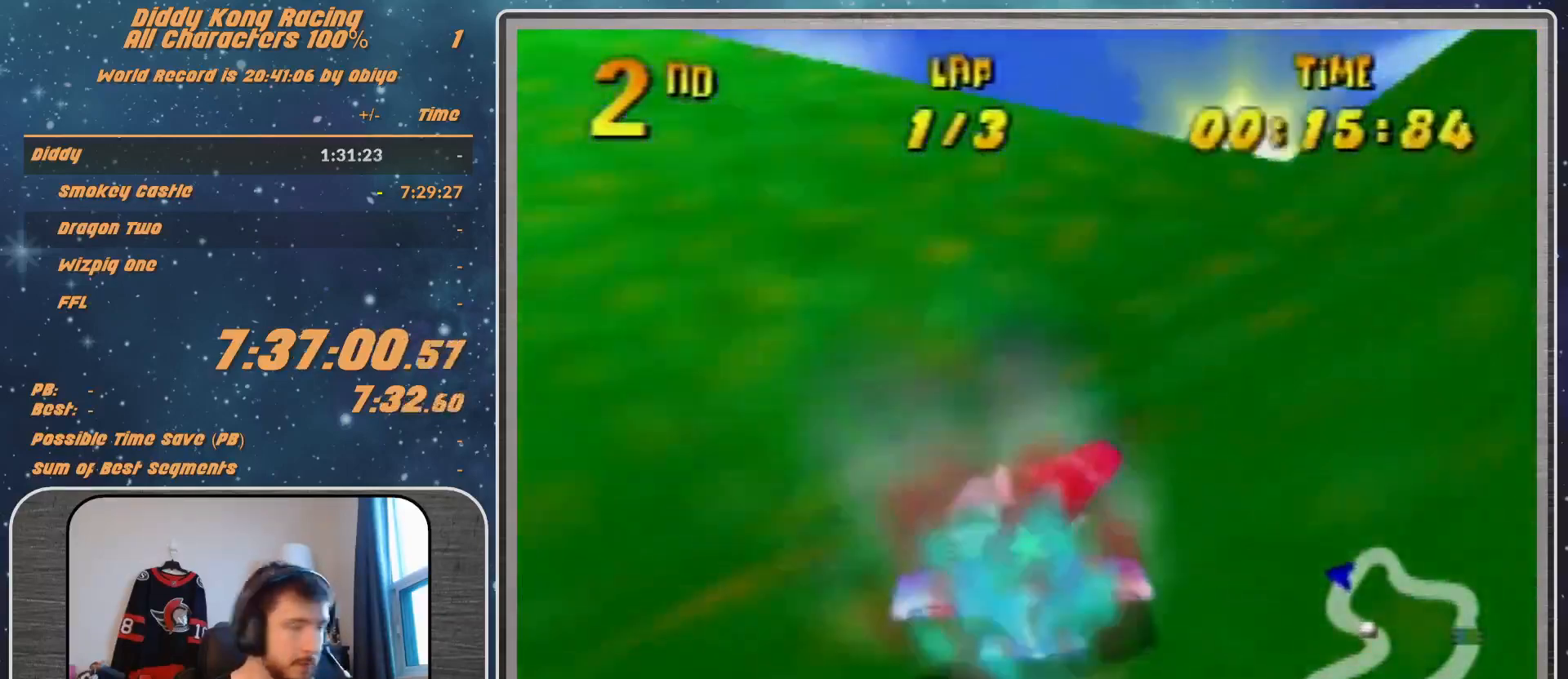
Gameplay with a controller (Nintendo layout); each line is a JSON object with the inputs held at the frame after it. "events" lists button and stick changes between this image and that frame as [ms after this image, input, new state], when the widget could be followed in between. Not read: L1 L3 R3.
{"buttons": ["A"], "left_stick": "right", "events": []}
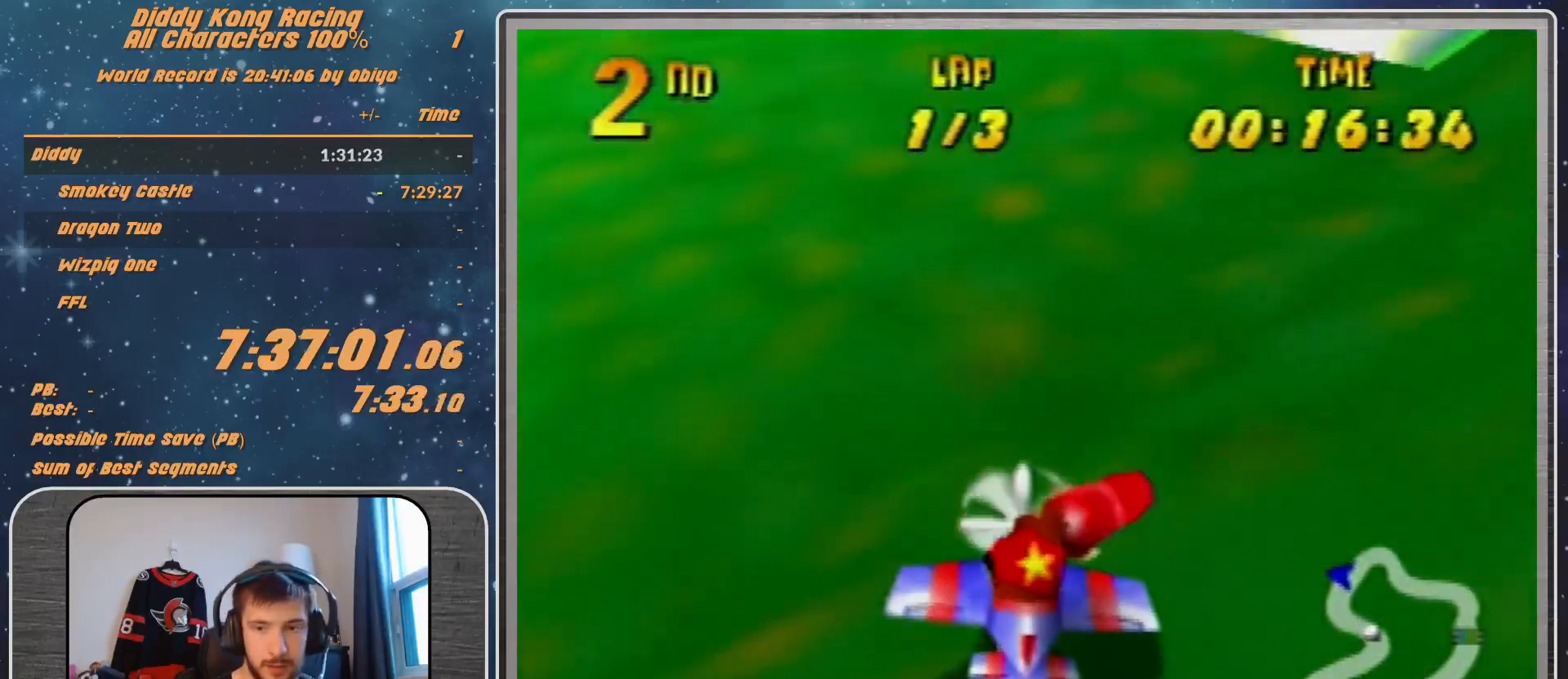
{"buttons": ["A", "B", "R1"], "left_stick": "right", "events": [[467, "R1", "down"], [500, "B", "down"]]}
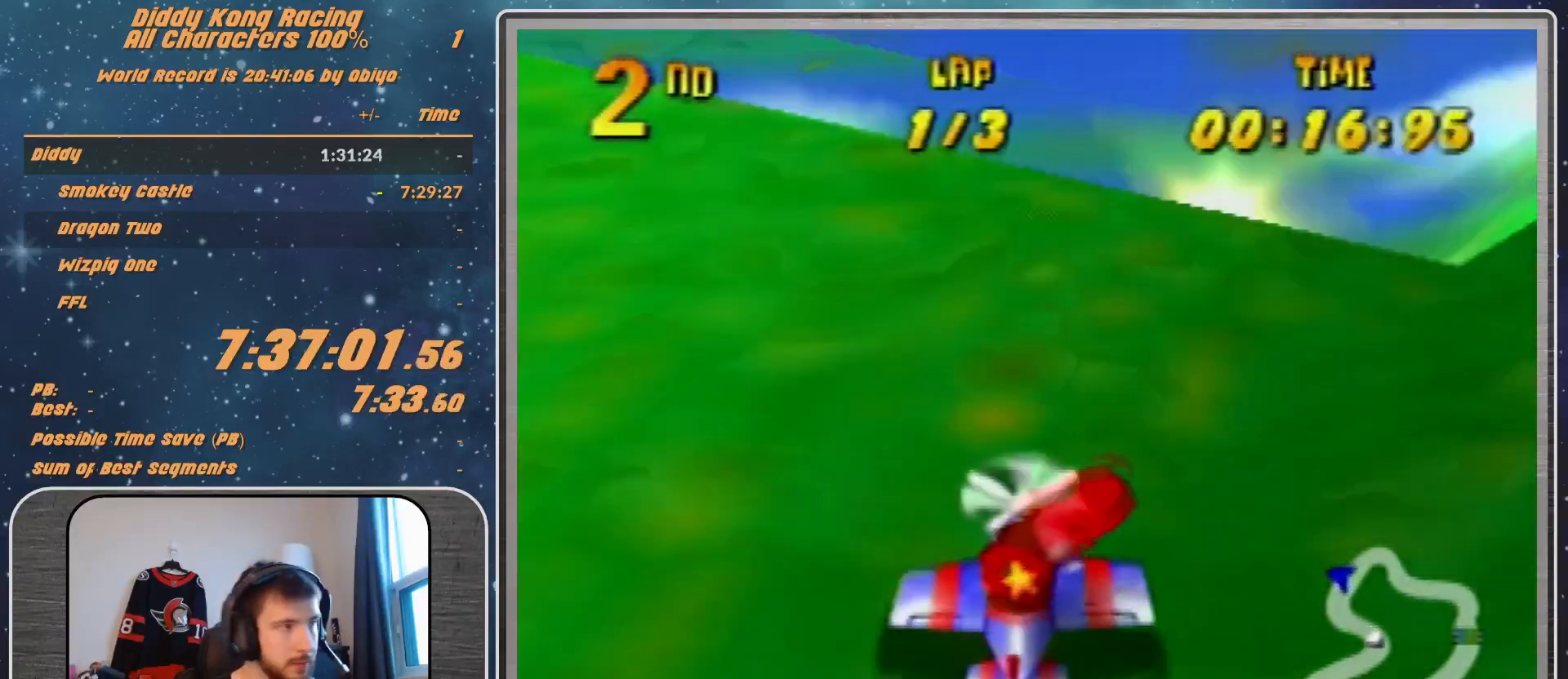
{"buttons": ["A", "B", "R1"], "left_stick": "right", "events": []}
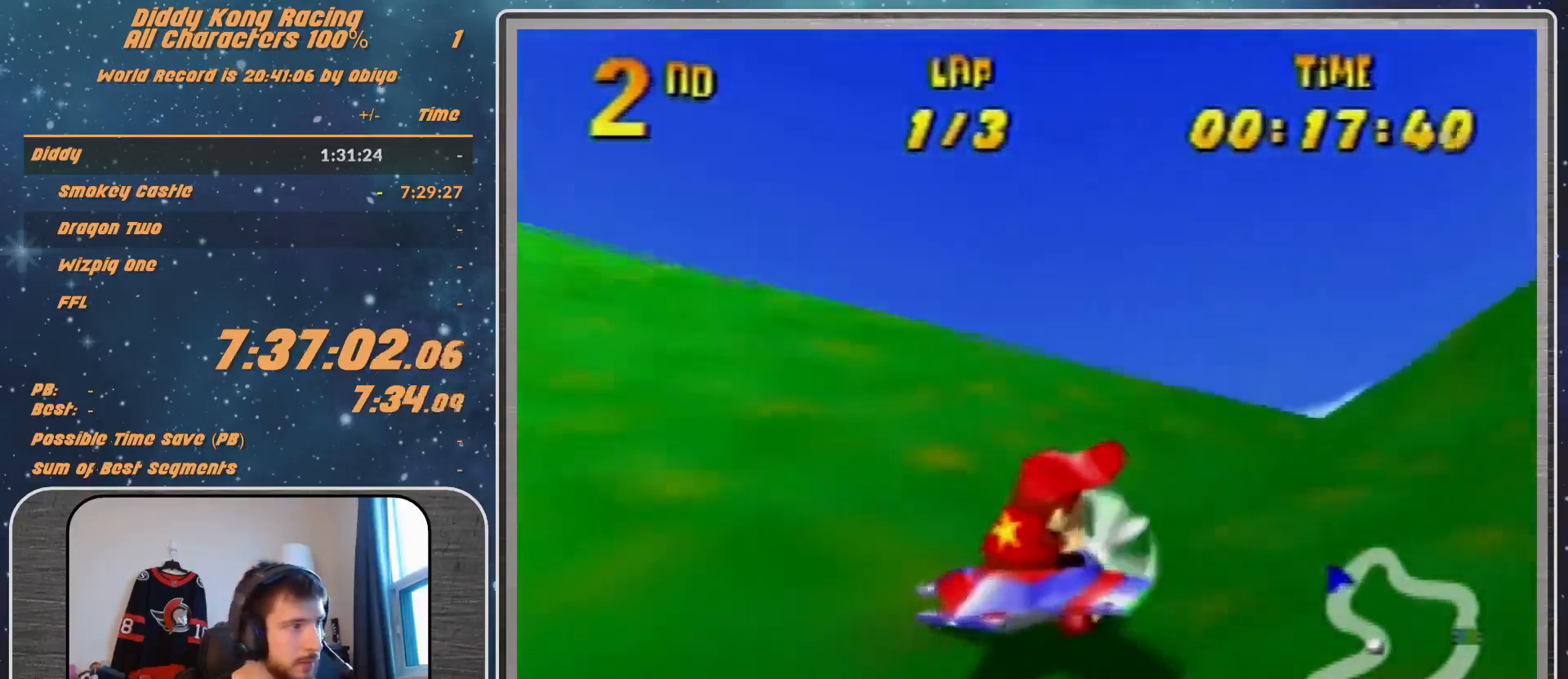
{"buttons": ["A", "B", "R1"], "left_stick": "right", "events": []}
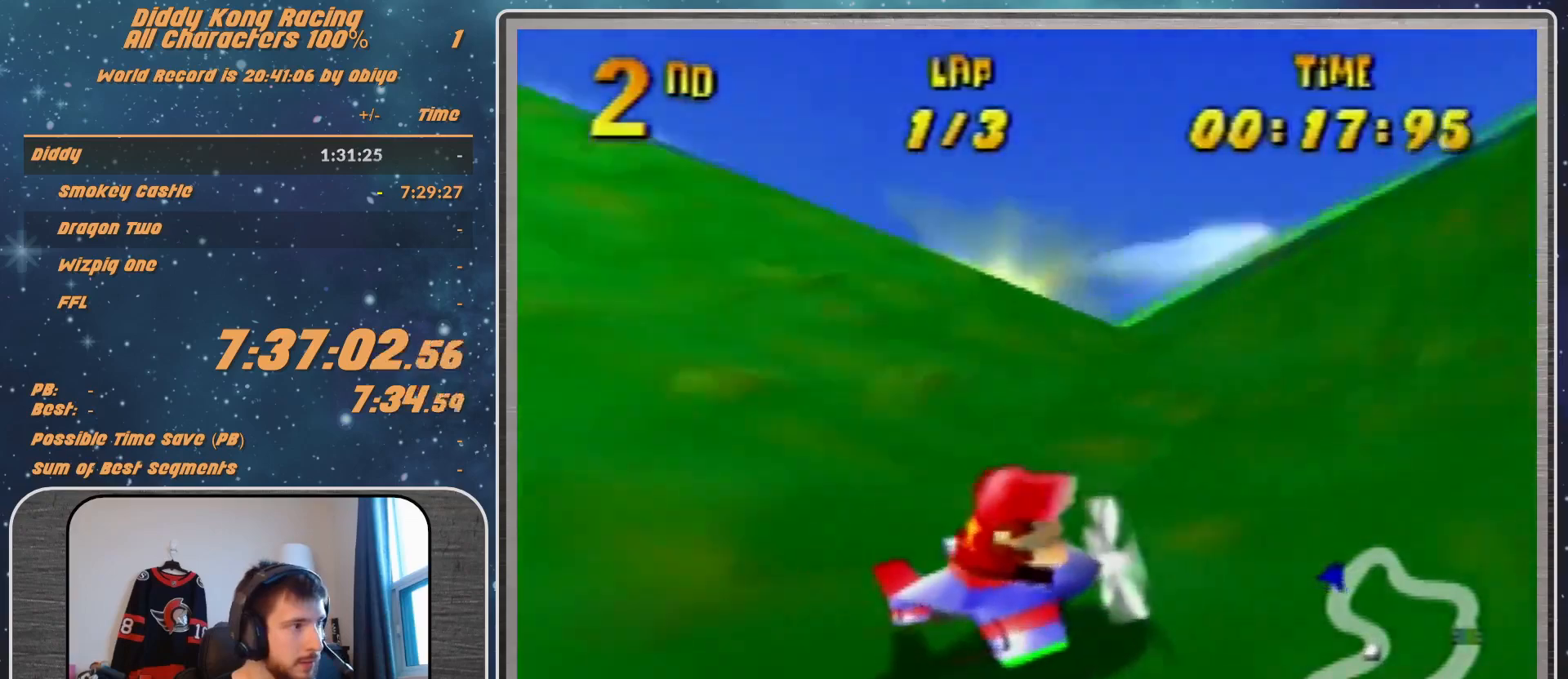
{"buttons": ["A", "R1"], "left_stick": "up-right", "events": [[433, "B", "up"], [467, "left_stick", "up-right"]]}
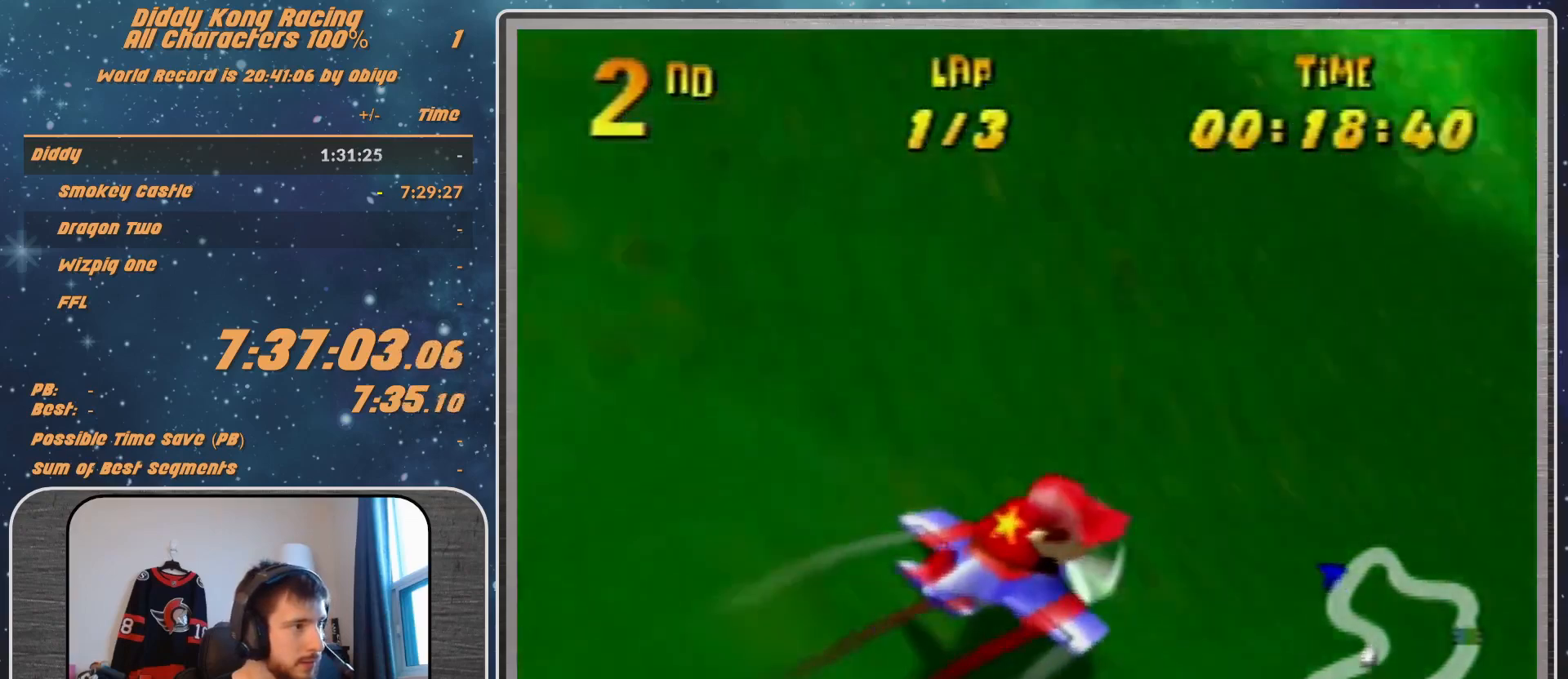
{"buttons": ["A", "R1"], "left_stick": "center", "events": [[167, "B", "down"], [367, "B", "up"], [400, "left_stick", "center"]]}
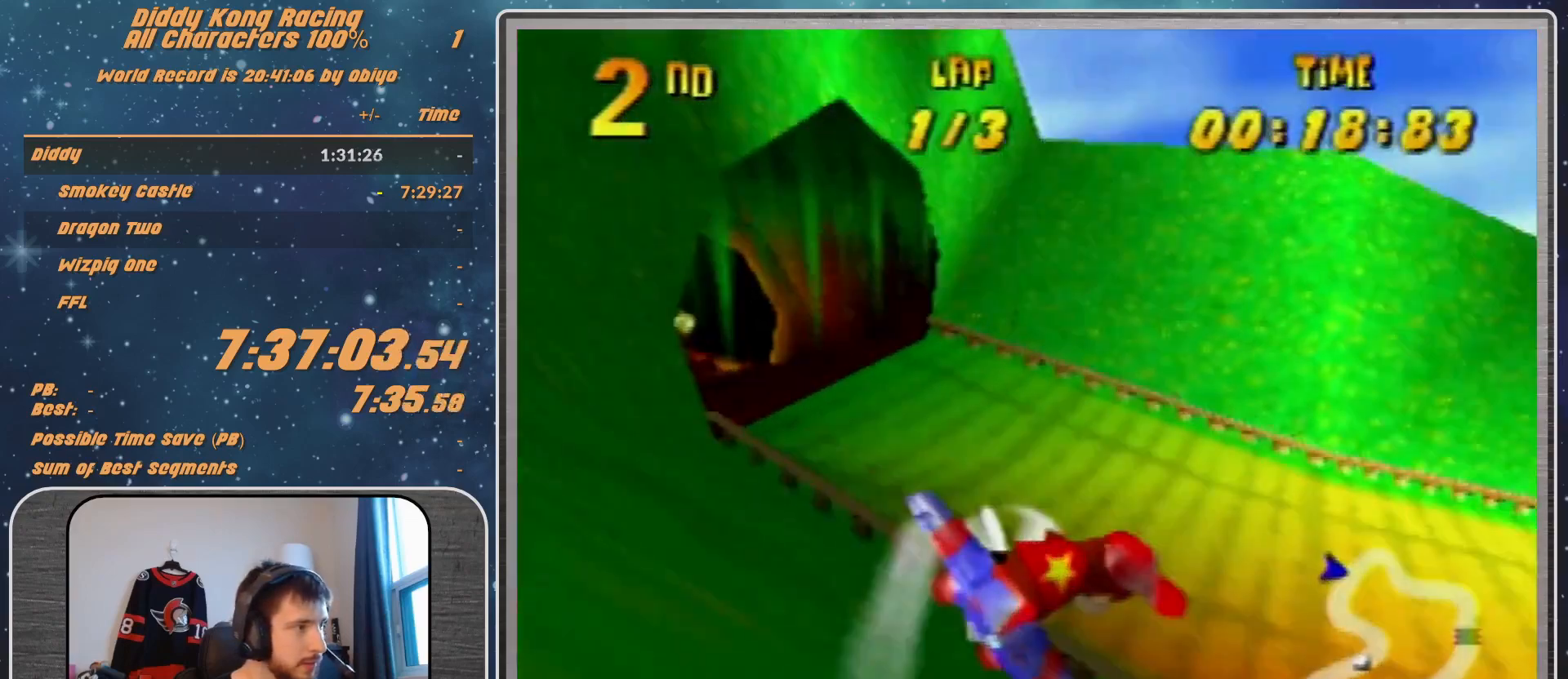
{"buttons": ["A", "R1"], "left_stick": "up-right"}
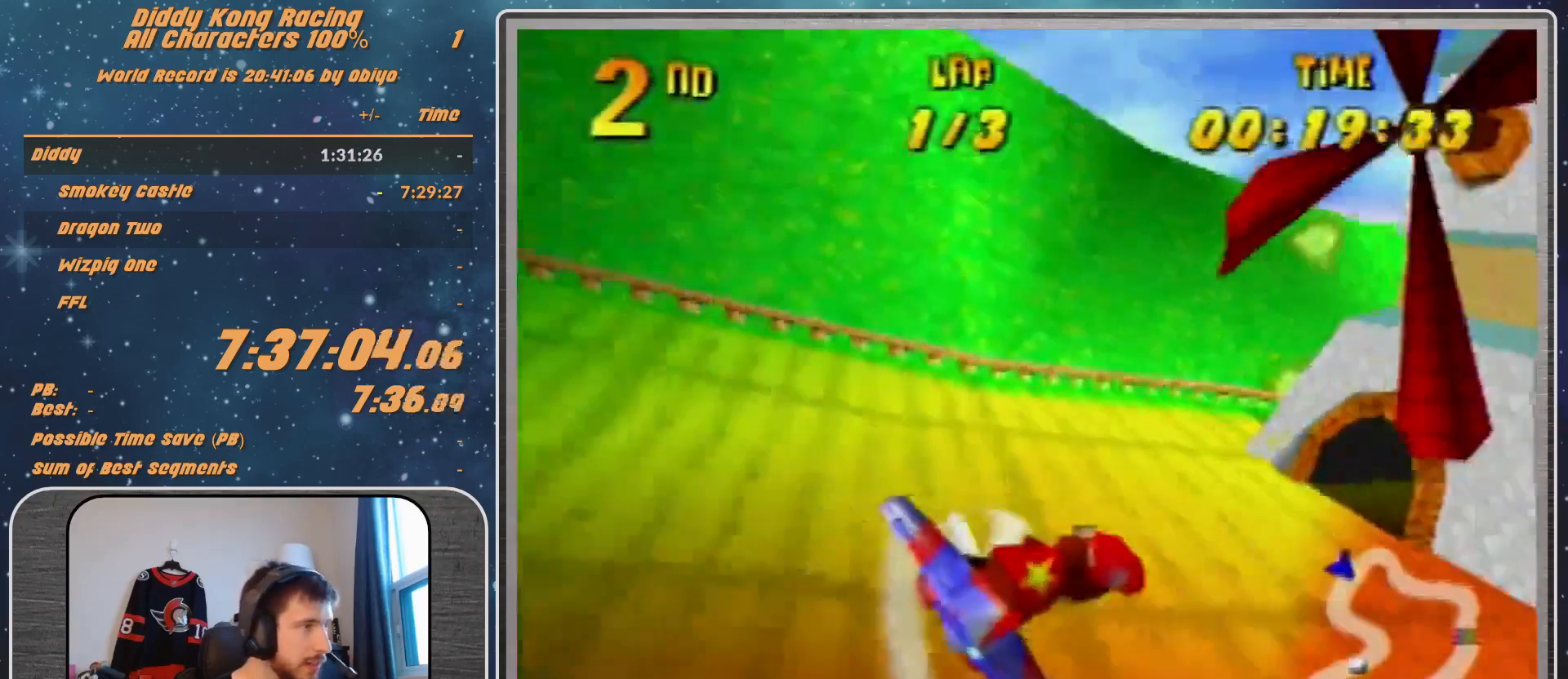
{"buttons": ["A", "R1"], "left_stick": "right", "events": [[200, "left_stick", "center"], [367, "left_stick", "up-right"], [500, "left_stick", "right"]]}
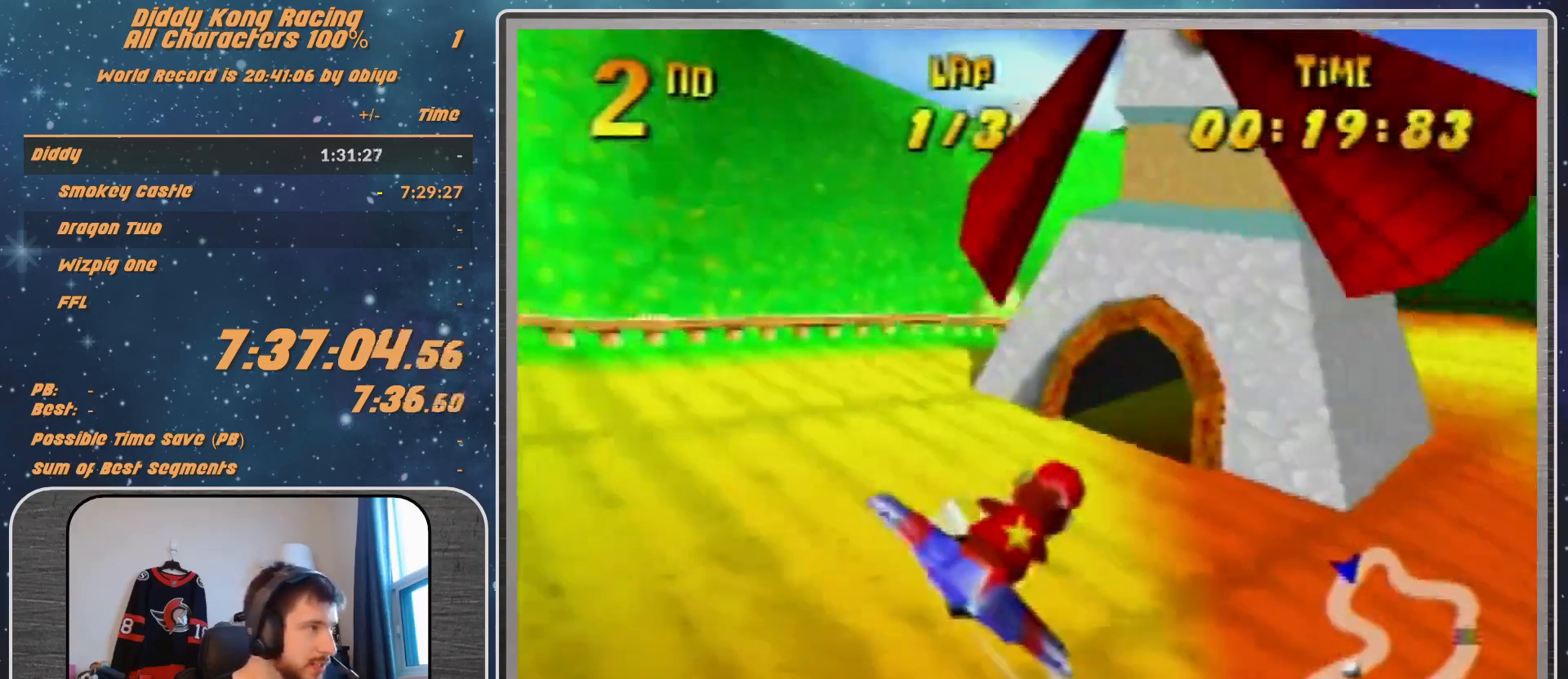
{"buttons": ["A", "R1"], "left_stick": "center", "events": [[133, "left_stick", "up-right"], [367, "left_stick", "center"]]}
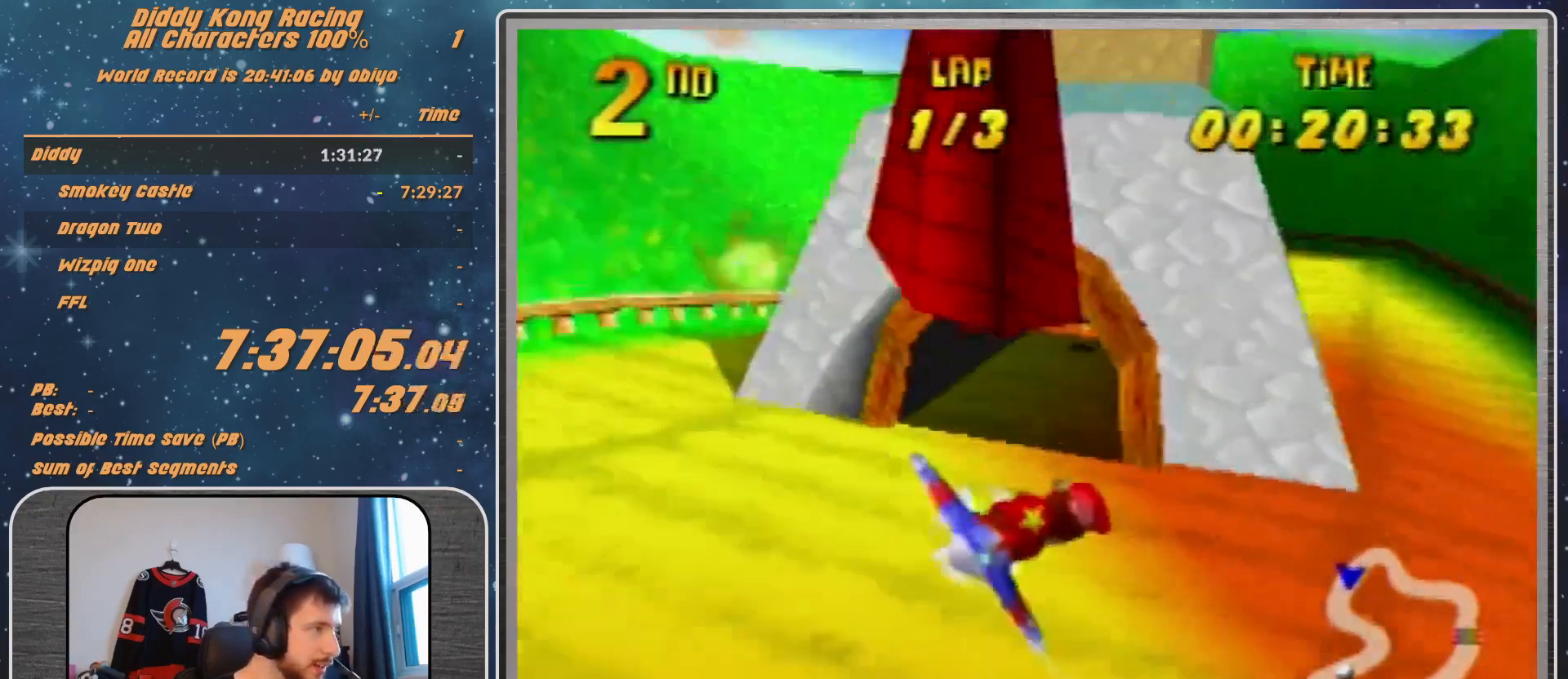
{"buttons": ["A", "R1"], "left_stick": "center", "events": [[33, "left_stick", "up-right"], [100, "left_stick", "right"], [267, "left_stick", "center"]]}
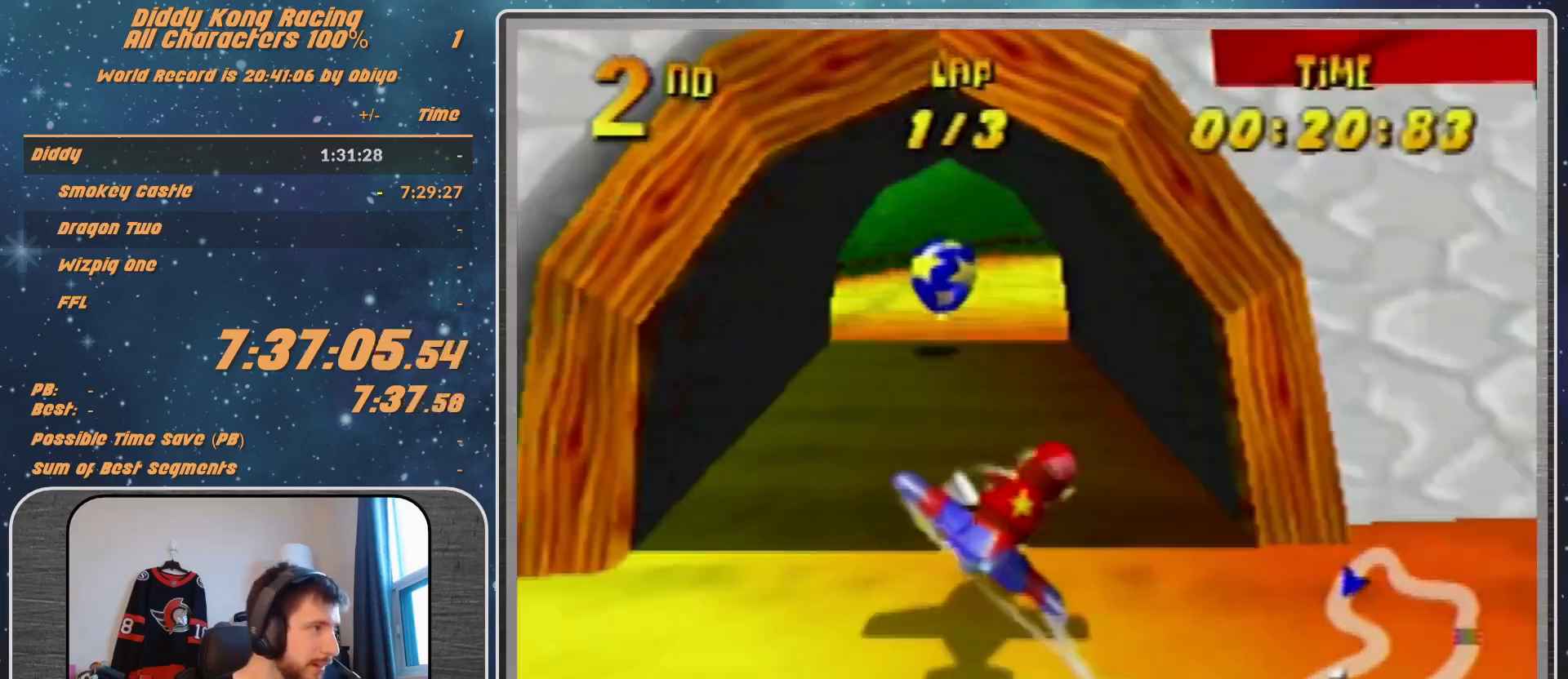
{"buttons": ["A", "B", "R1"], "left_stick": "left", "events": [[67, "left_stick", "down-left"], [267, "B", "down"], [267, "left_stick", "left"]]}
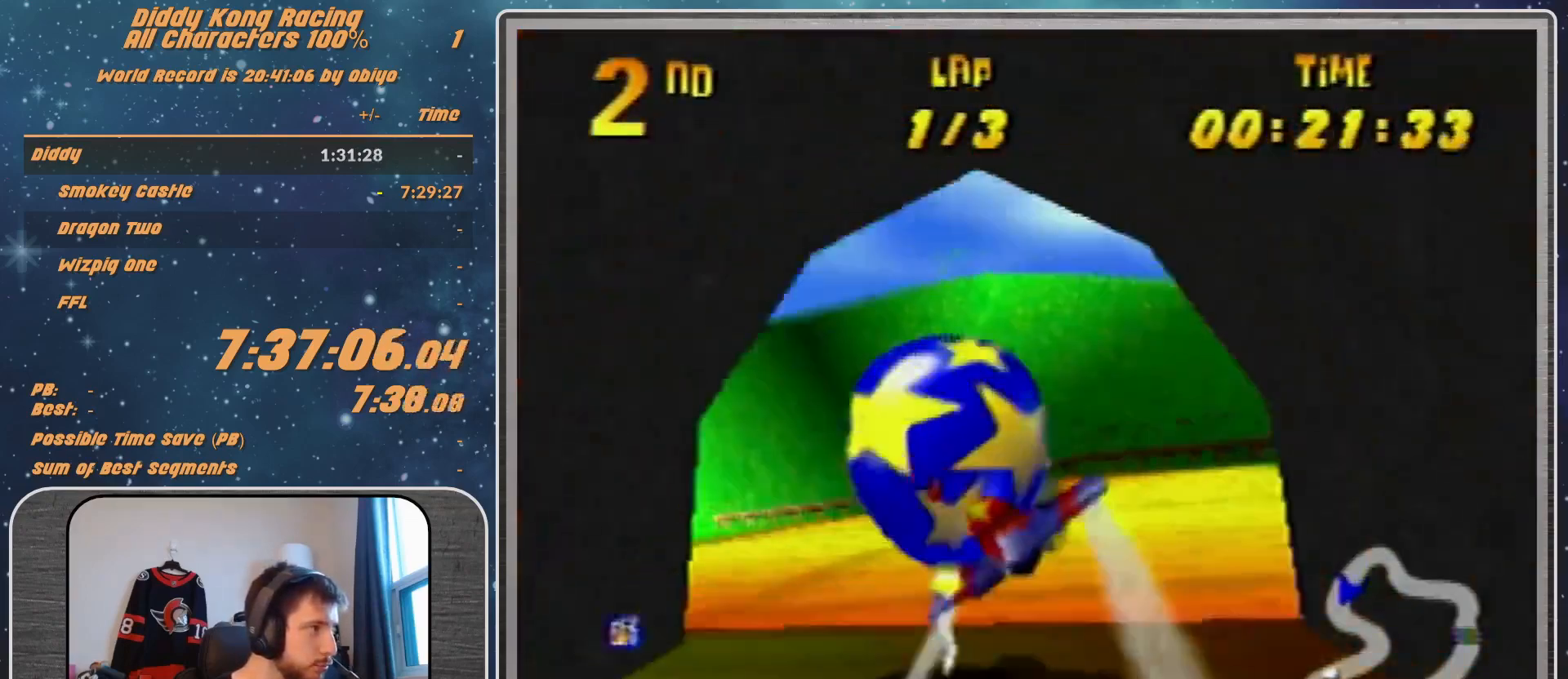
{"buttons": ["A", "R1"], "left_stick": "left", "events": [[167, "B", "up"], [267, "B", "down"], [367, "B", "up"]]}
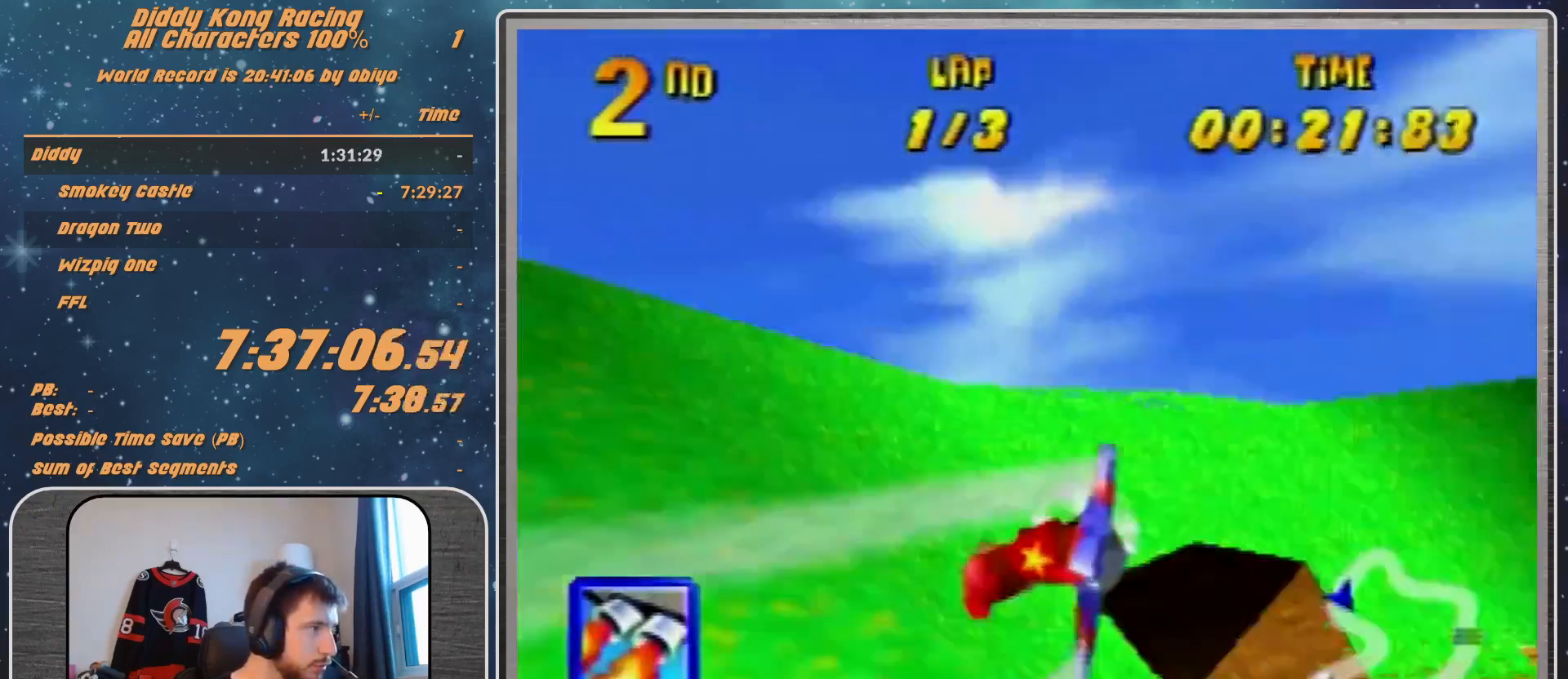
{"buttons": ["A", "R1"], "left_stick": "left", "events": [[333, "B", "down"], [433, "B", "up"]]}
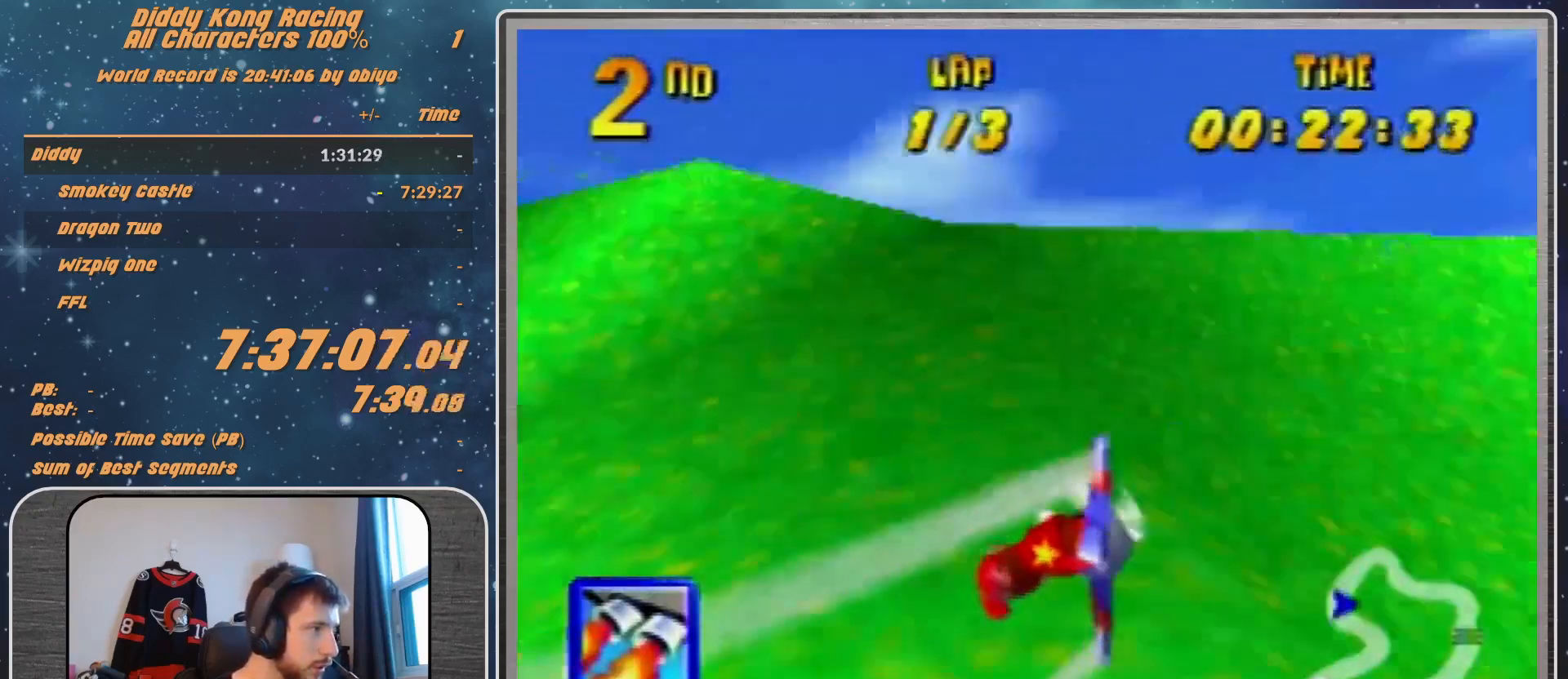
{"buttons": ["A", "R1"], "left_stick": "down-left", "events": [[333, "left_stick", "center"], [400, "left_stick", "down-left"]]}
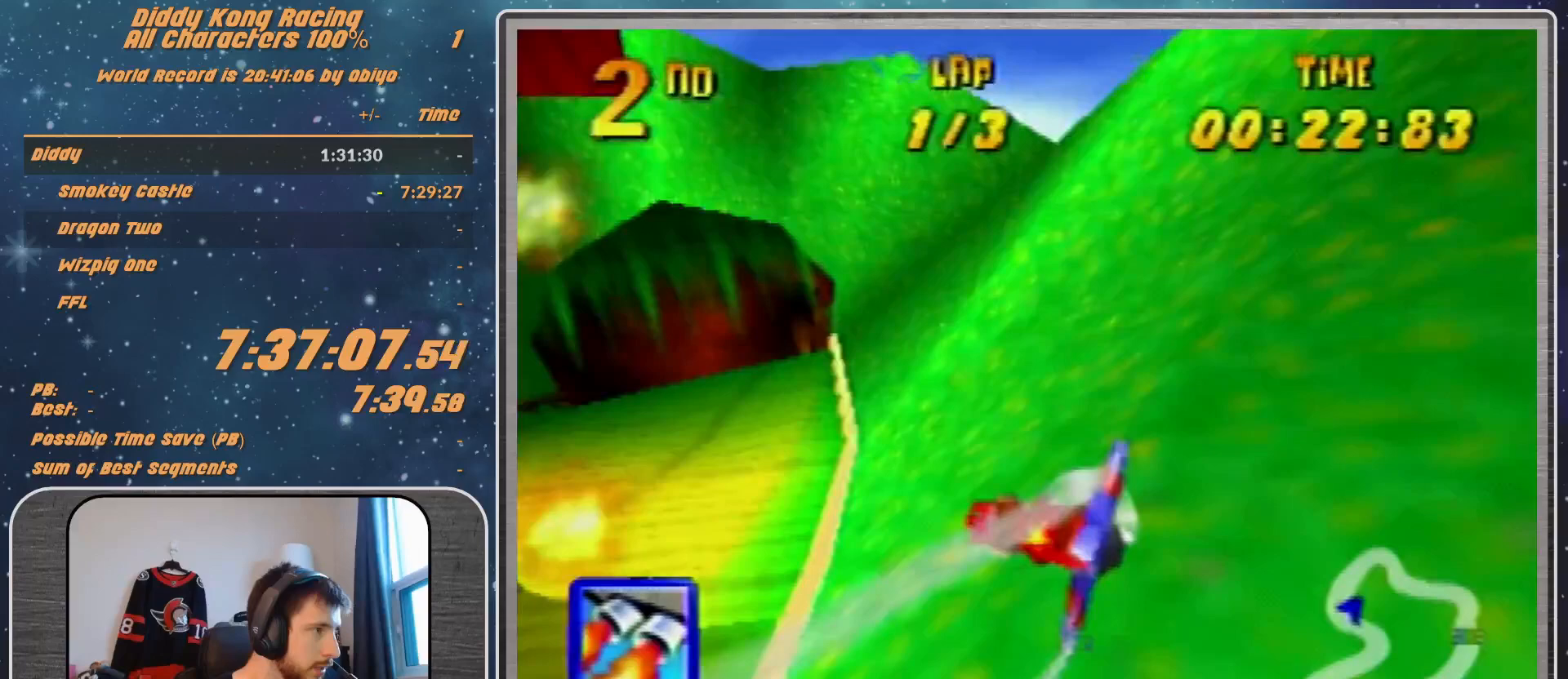
{"buttons": ["A", "R1"], "left_stick": "left", "events": [[133, "left_stick", "center"], [333, "left_stick", "down-left"], [400, "left_stick", "left"]]}
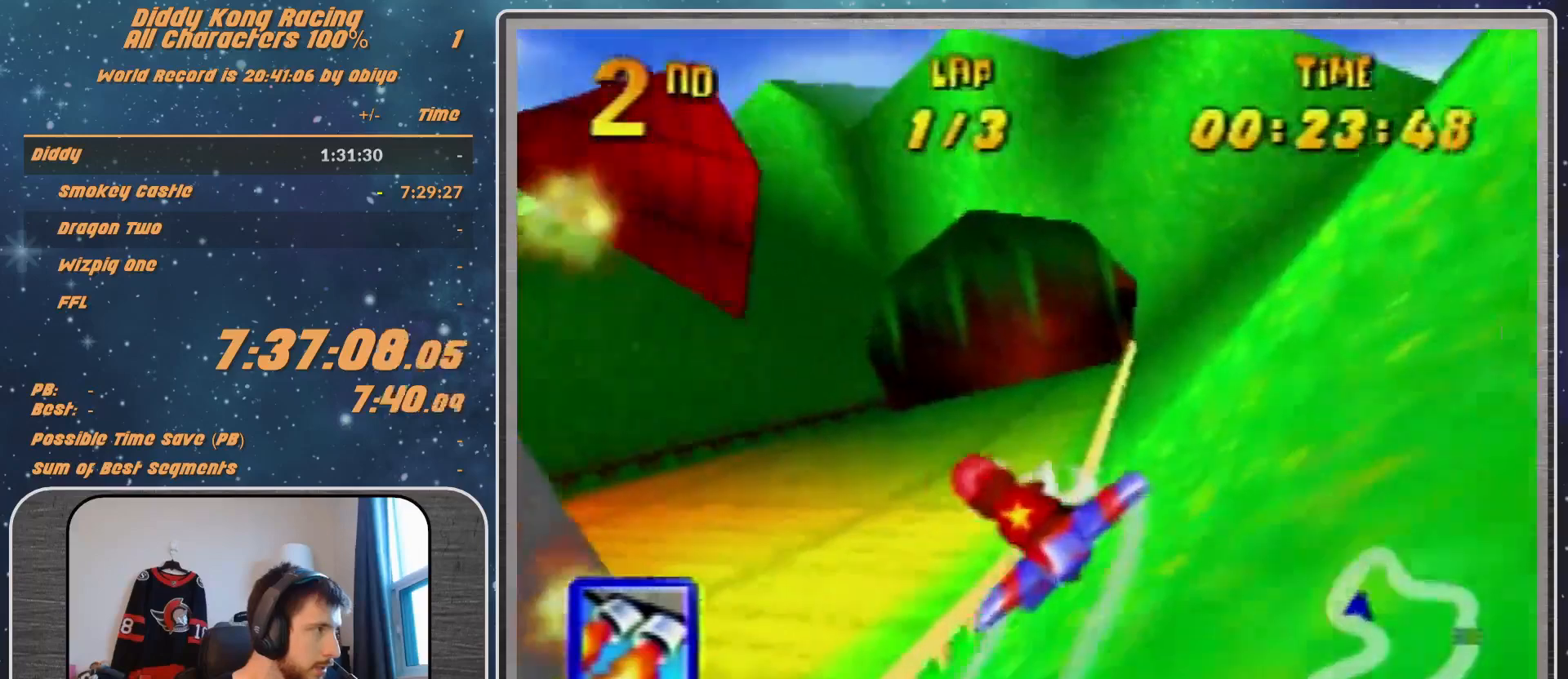
{"buttons": ["A", "R1"], "left_stick": "right", "events": [[333, "left_stick", "center"], [400, "left_stick", "right"], [433, "A", "up"], [500, "A", "down"]]}
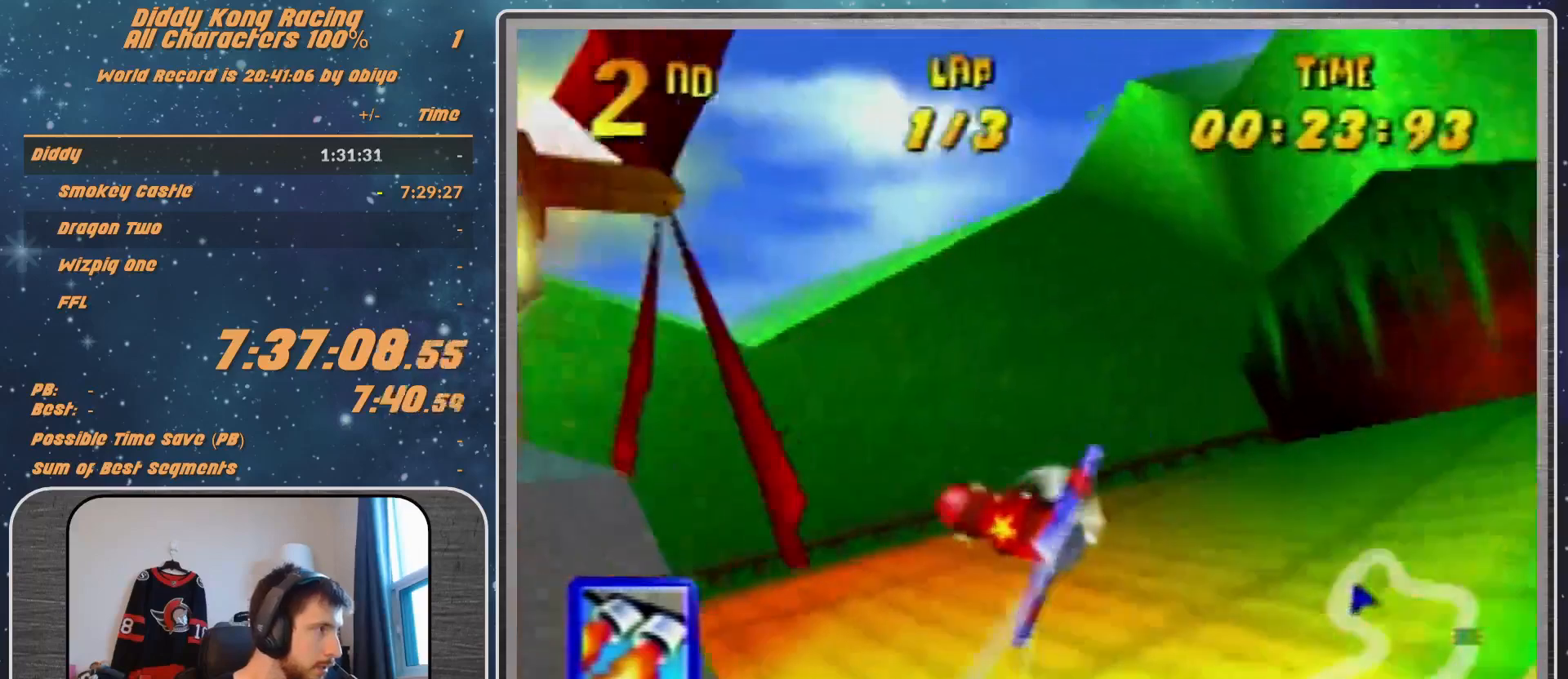
{"buttons": ["R1", "Z"], "left_stick": "left", "events": [[67, "A", "up"], [200, "A", "down"], [200, "left_stick", "center"], [300, "A", "up"], [300, "left_stick", "left"], [333, "R1", "up"], [400, "Z", "down"], [467, "R1", "down"]]}
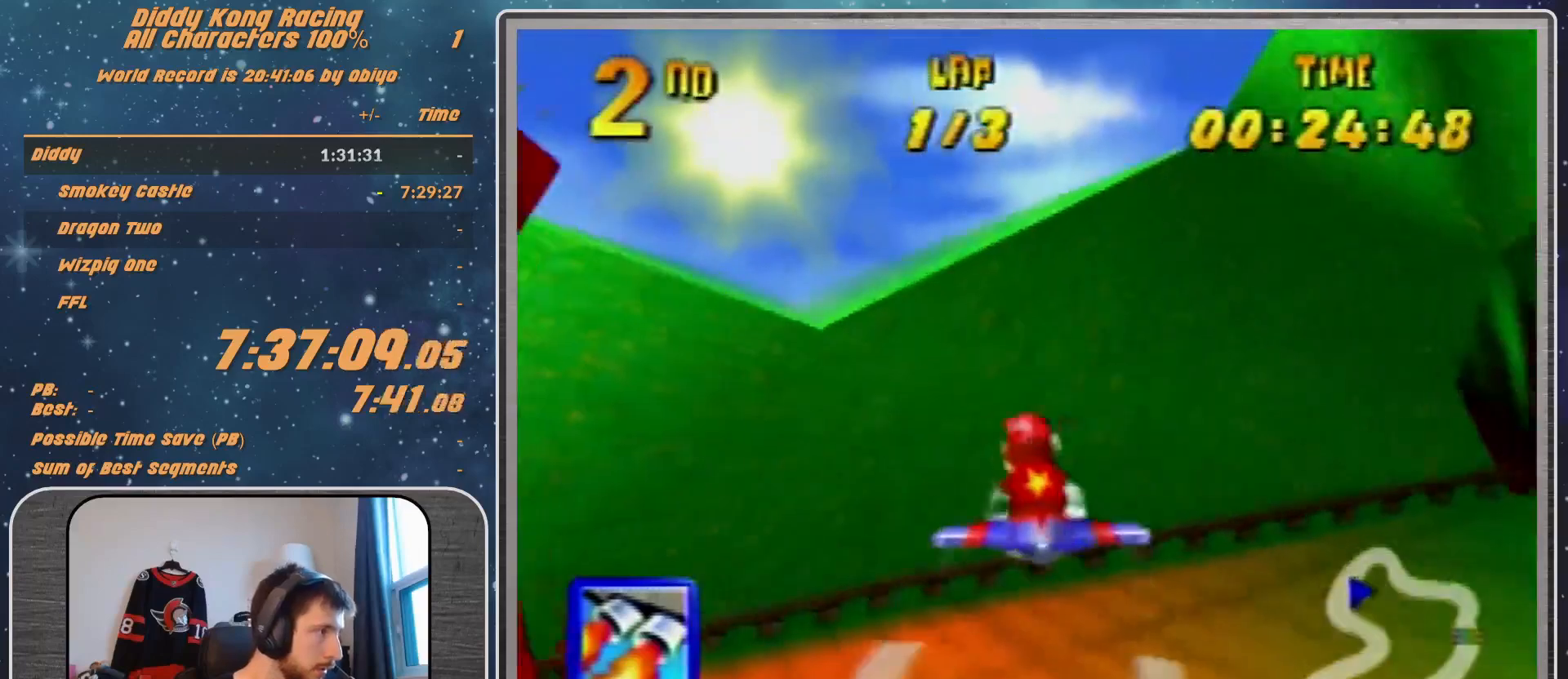
{"buttons": ["R1"], "left_stick": "down-left", "events": [[33, "R1", "up"], [33, "Z", "up"], [33, "left_stick", "down-left"], [100, "R1", "down"]]}
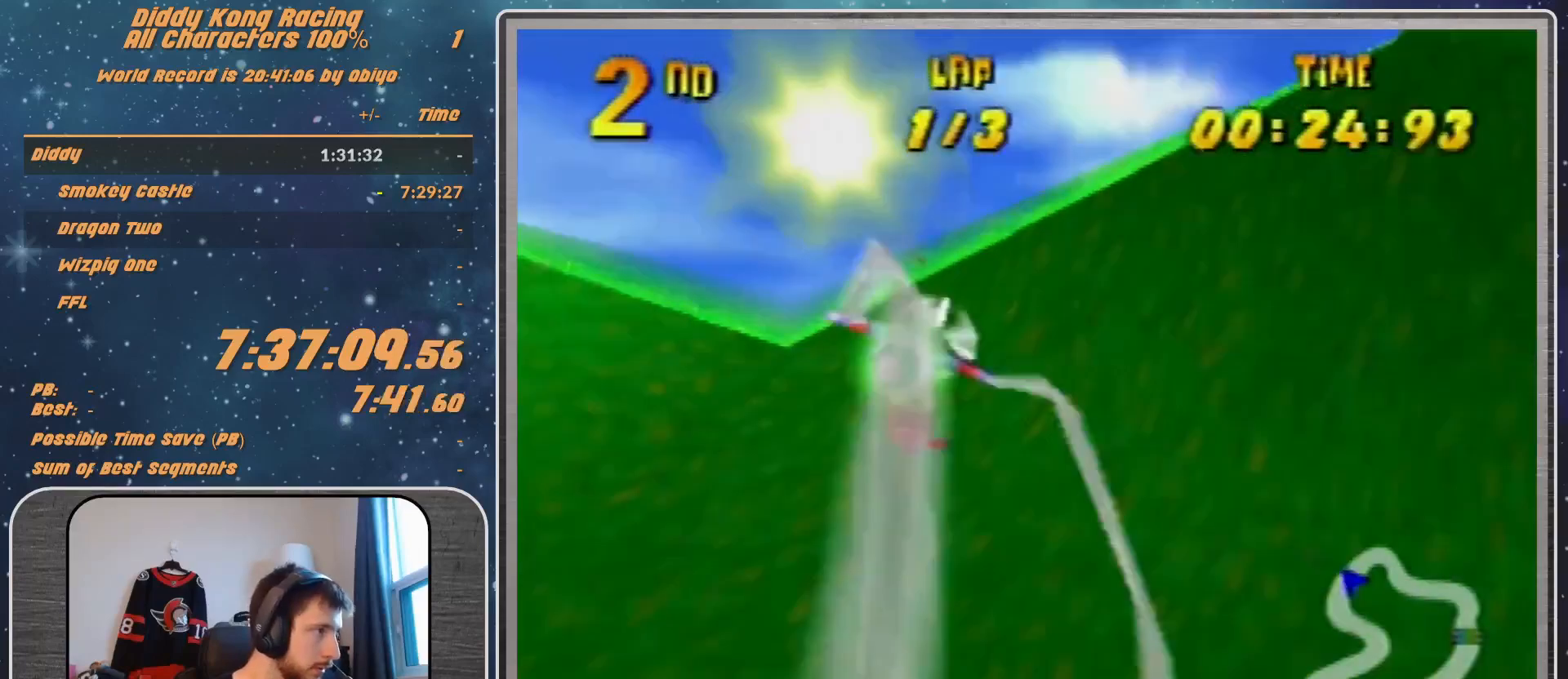
{"buttons": ["A", "R1"], "left_stick": "up-left", "events": [[200, "left_stick", "left"], [400, "A", "down"], [400, "left_stick", "up-left"]]}
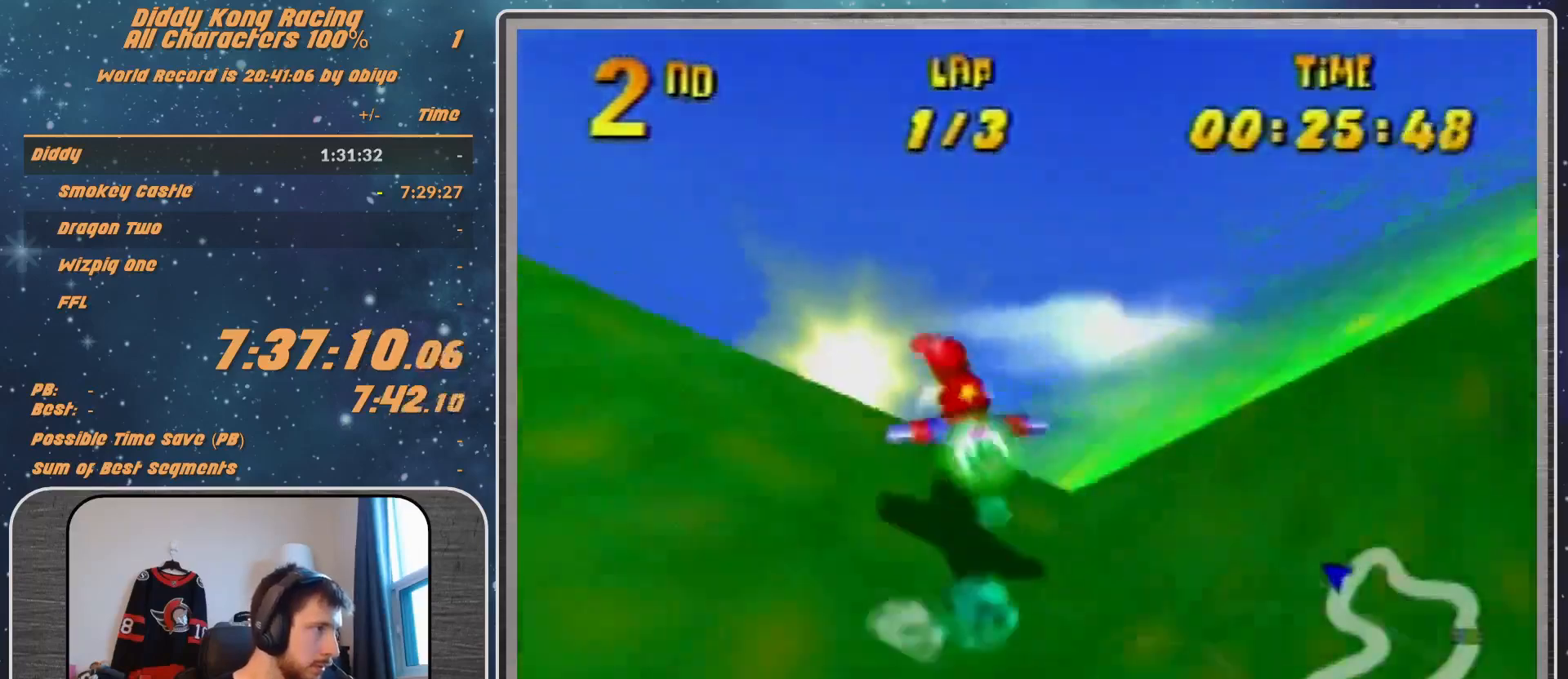
{"buttons": ["A", "B", "R1"], "left_stick": "left", "events": [[267, "left_stick", "left"], [433, "B", "down"]]}
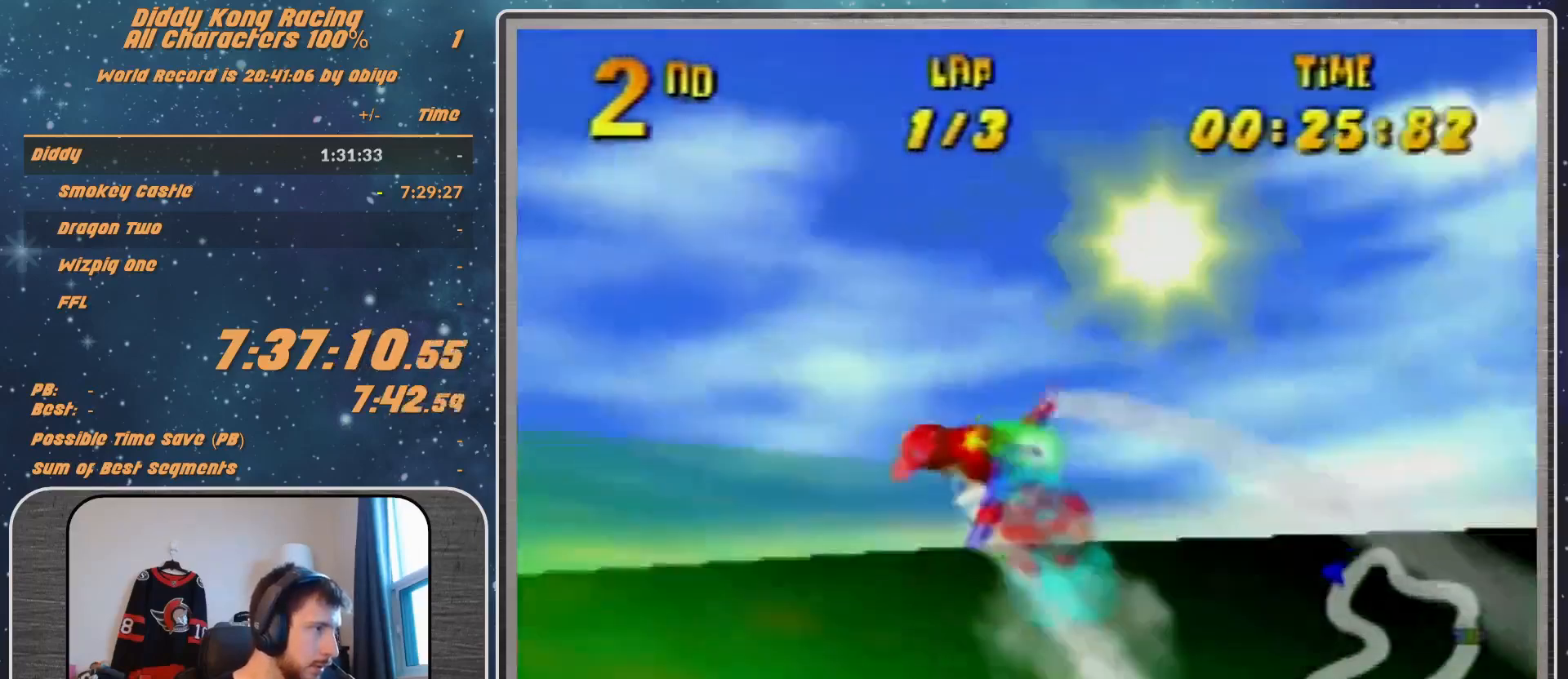
{"buttons": [], "left_stick": "left", "events": [[233, "A", "up"], [233, "B", "up"], [233, "R1", "up"], [333, "R1", "down"], [467, "R1", "up"]]}
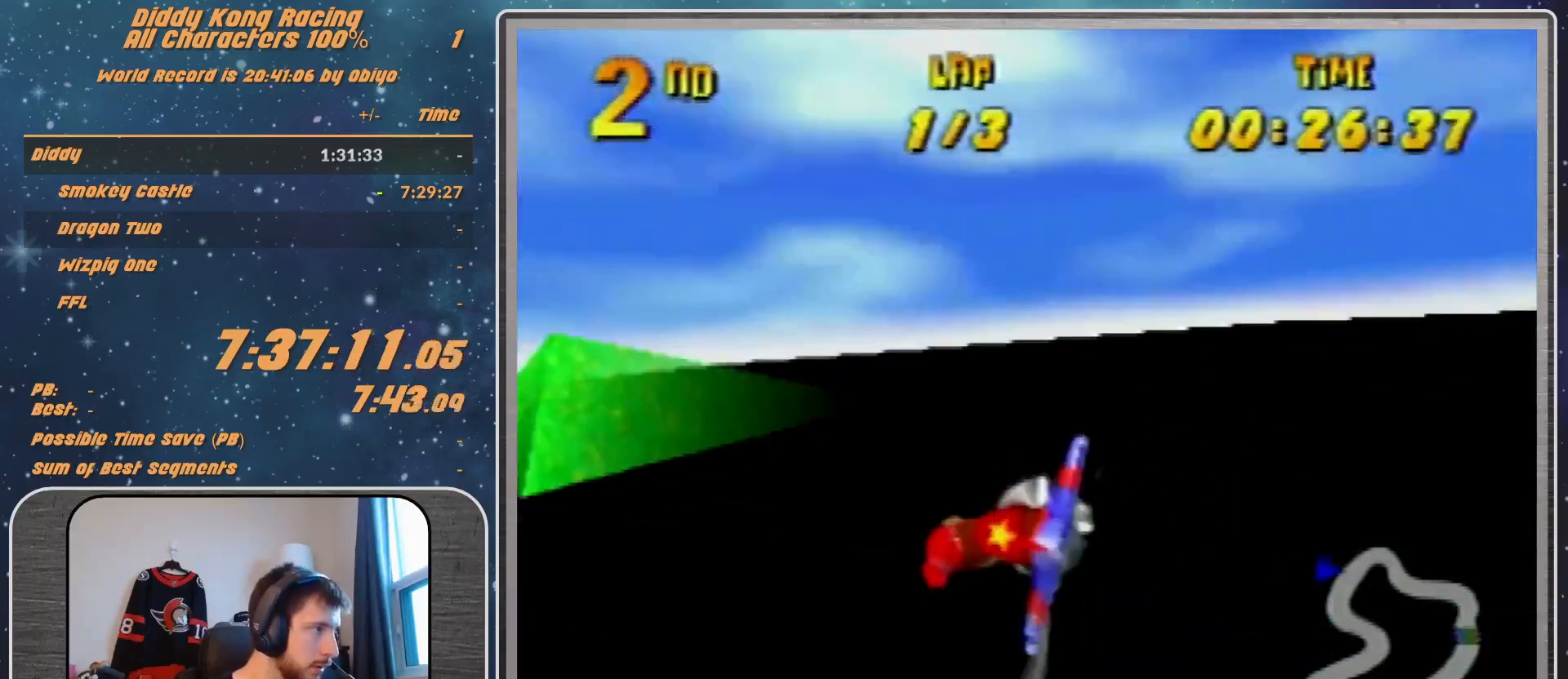
{"buttons": [], "left_stick": "left", "events": [[67, "R1", "down"], [233, "R1", "up"], [267, "left_stick", "center"], [433, "left_stick", "left"]]}
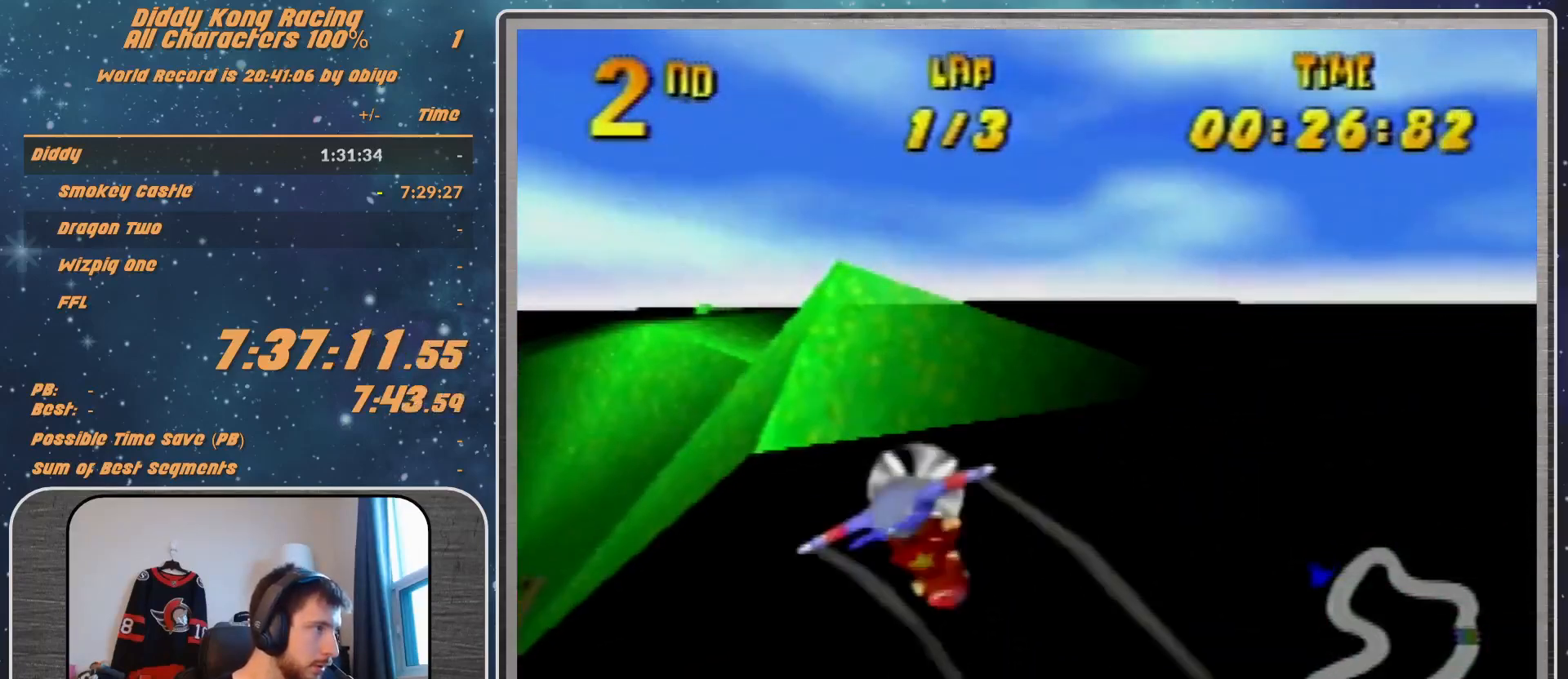
{"buttons": ["R1"], "left_stick": "left", "events": [[100, "R1", "down"], [100, "left_stick", "down-left"], [167, "R1", "up"], [267, "R1", "down"], [267, "left_stick", "left"]]}
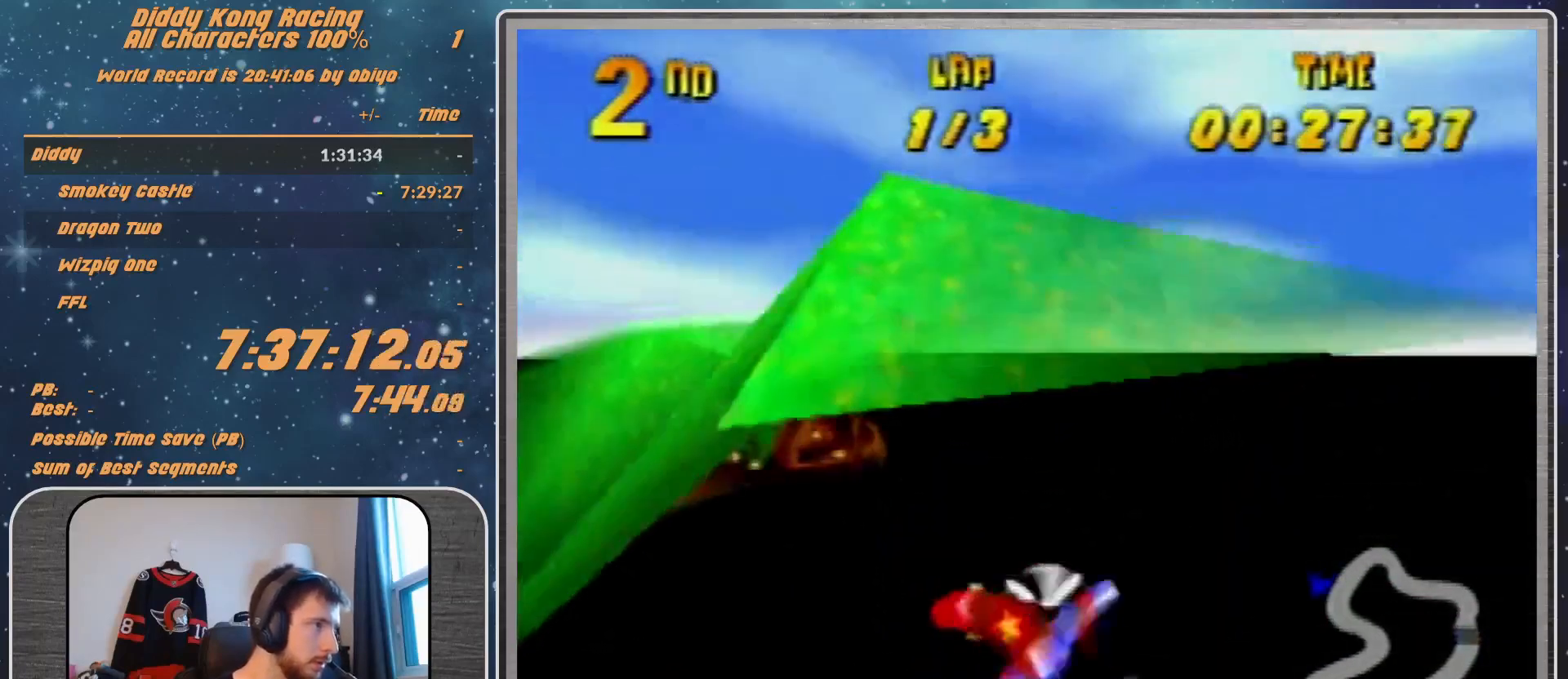
{"buttons": ["R1"], "left_stick": "left", "events": [[133, "left_stick", "up-left"], [267, "R1", "up"], [467, "R1", "down"], [467, "left_stick", "left"]]}
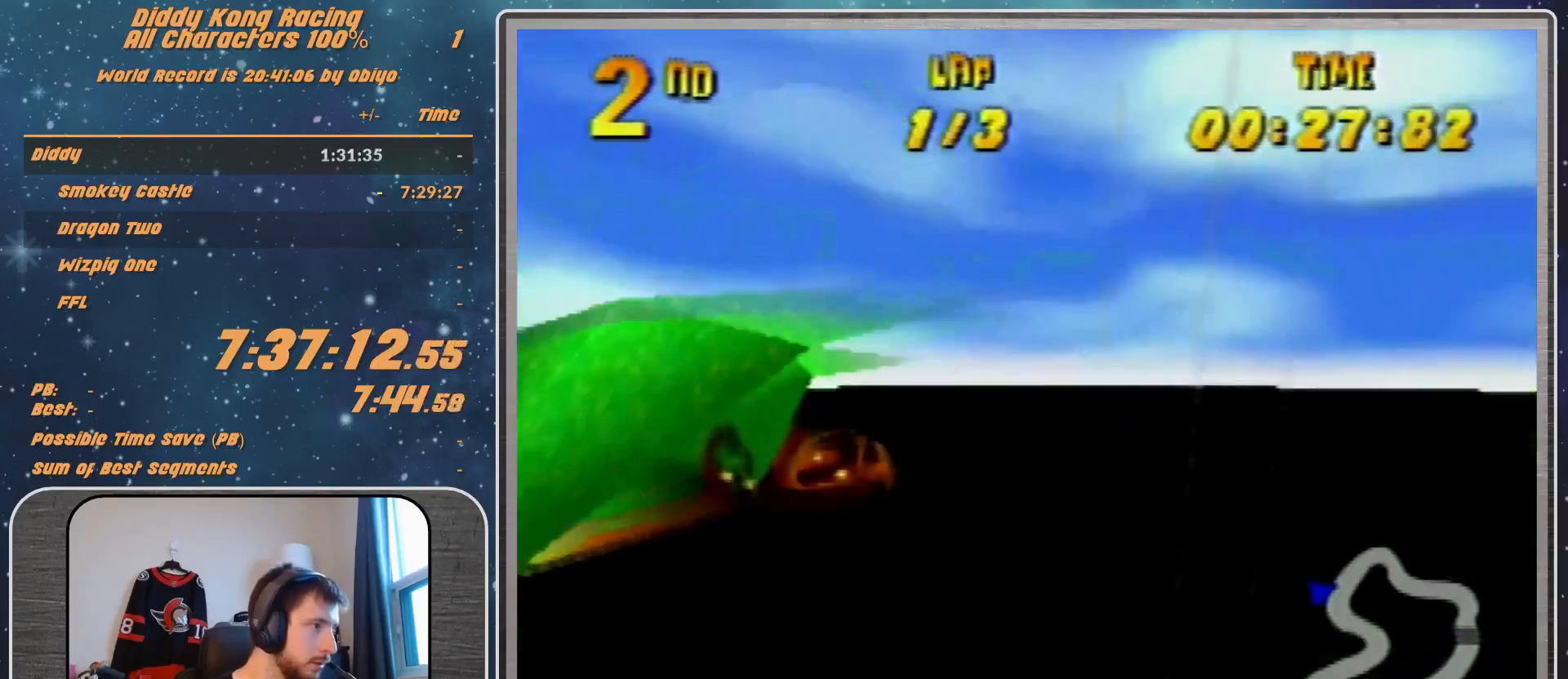
{"buttons": ["R1"], "left_stick": "up-left", "events": [[67, "R1", "up"], [133, "R1", "down"], [467, "left_stick", "up-left"]]}
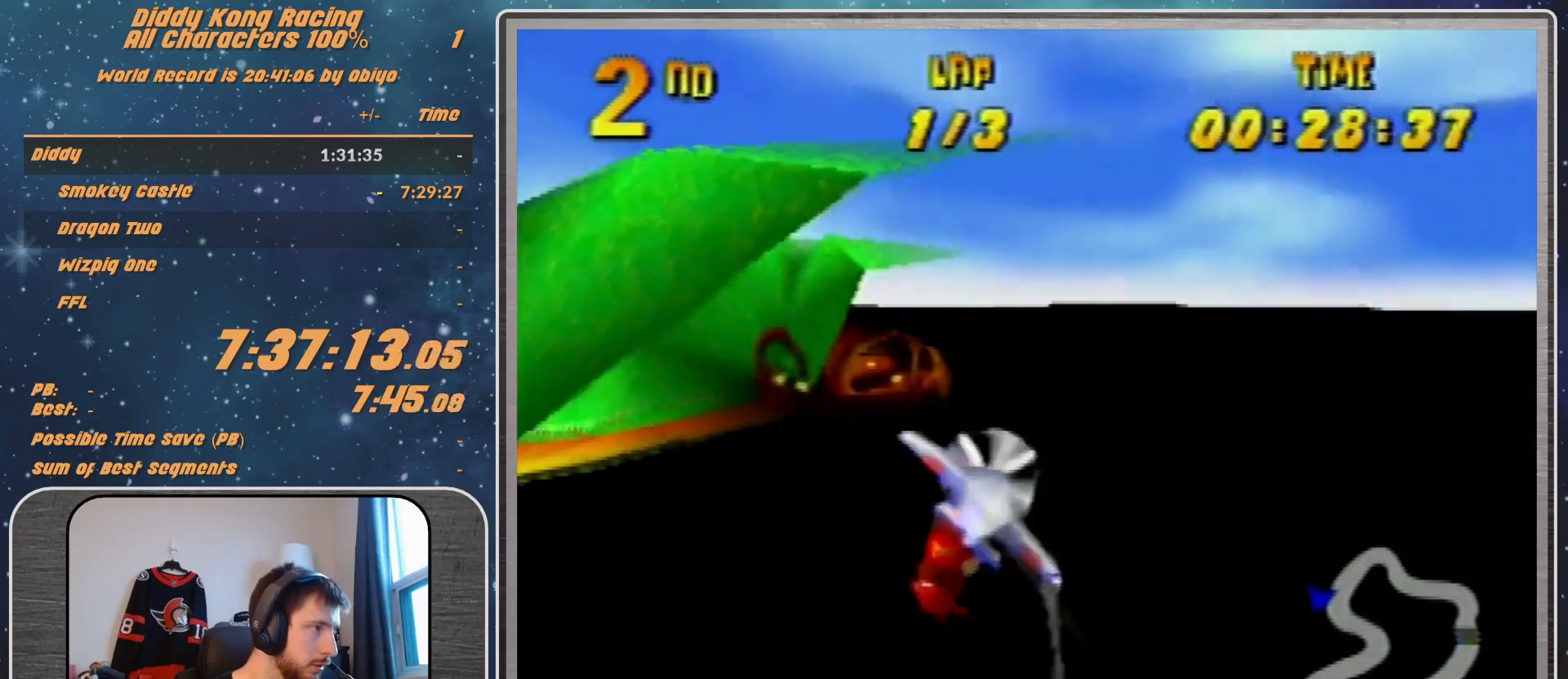
{"buttons": ["R1"], "left_stick": "left", "events": [[33, "R1", "up"], [200, "R1", "down"], [267, "R1", "up"], [367, "R1", "down"], [367, "left_stick", "left"]]}
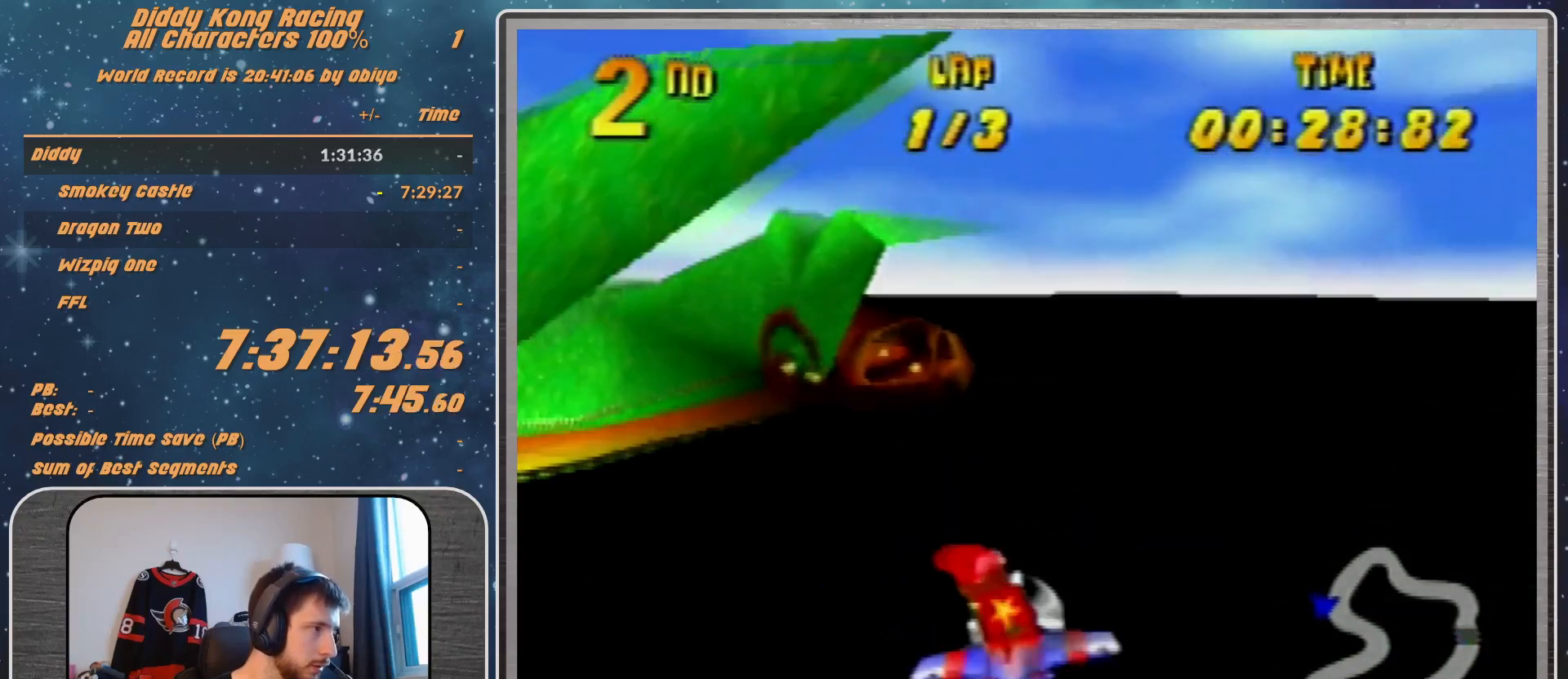
{"buttons": ["R1"], "left_stick": "left", "events": [[100, "R1", "up"], [100, "left_stick", "up-left"], [333, "R1", "down"], [333, "left_stick", "left"], [400, "R1", "up"], [467, "R1", "down"]]}
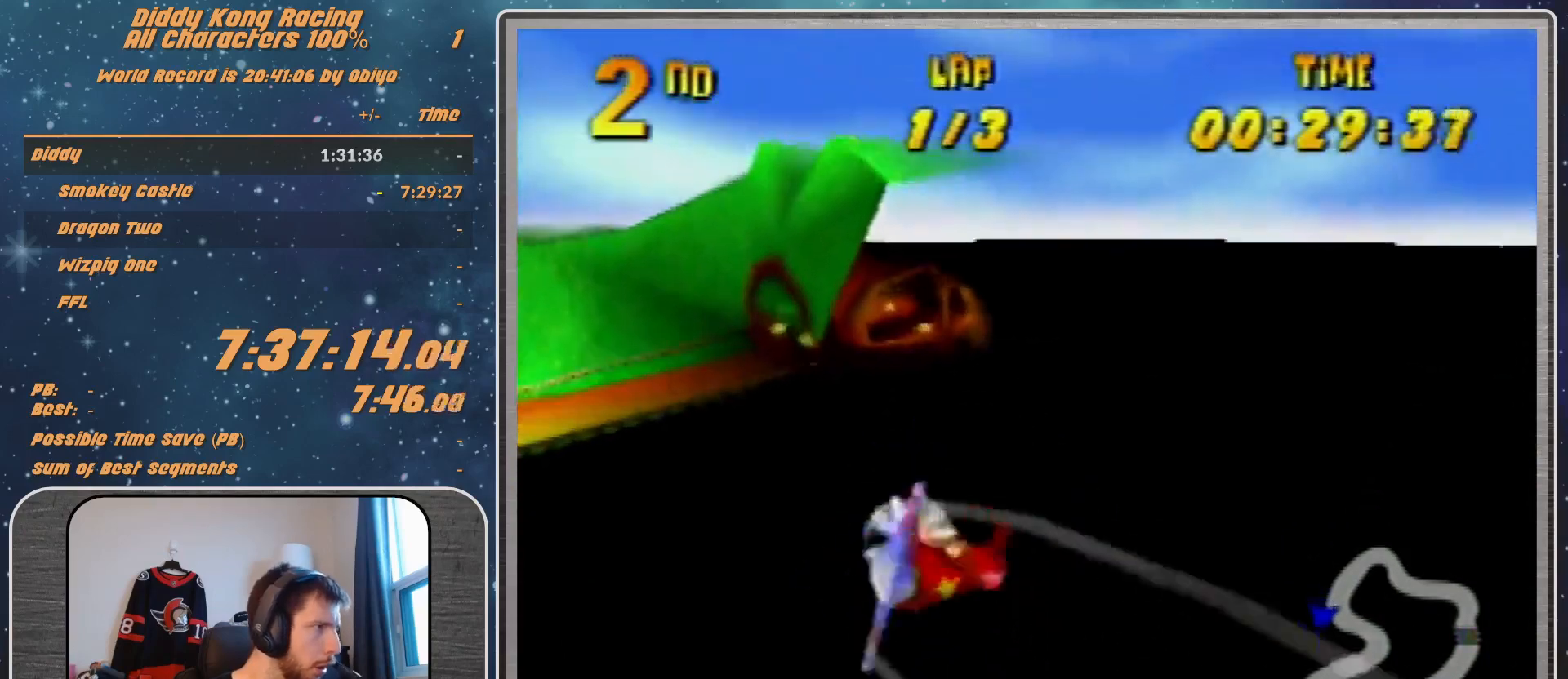
{"buttons": [], "left_stick": "up-left", "events": [[300, "R1", "up"], [300, "left_stick", "up-left"]]}
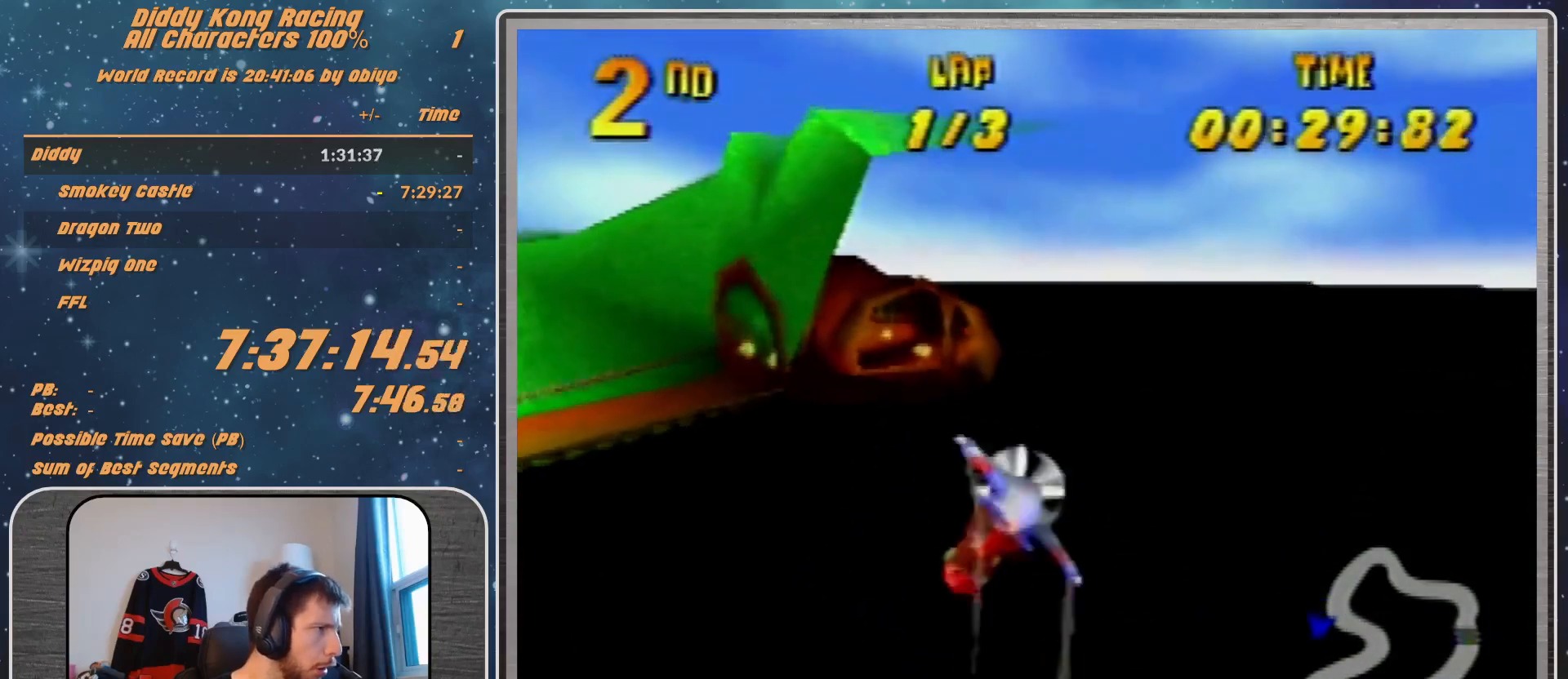
{"buttons": ["R1"], "left_stick": "left", "events": [[267, "R1", "down"], [300, "R1", "up"], [300, "left_stick", "left"], [367, "R1", "down"]]}